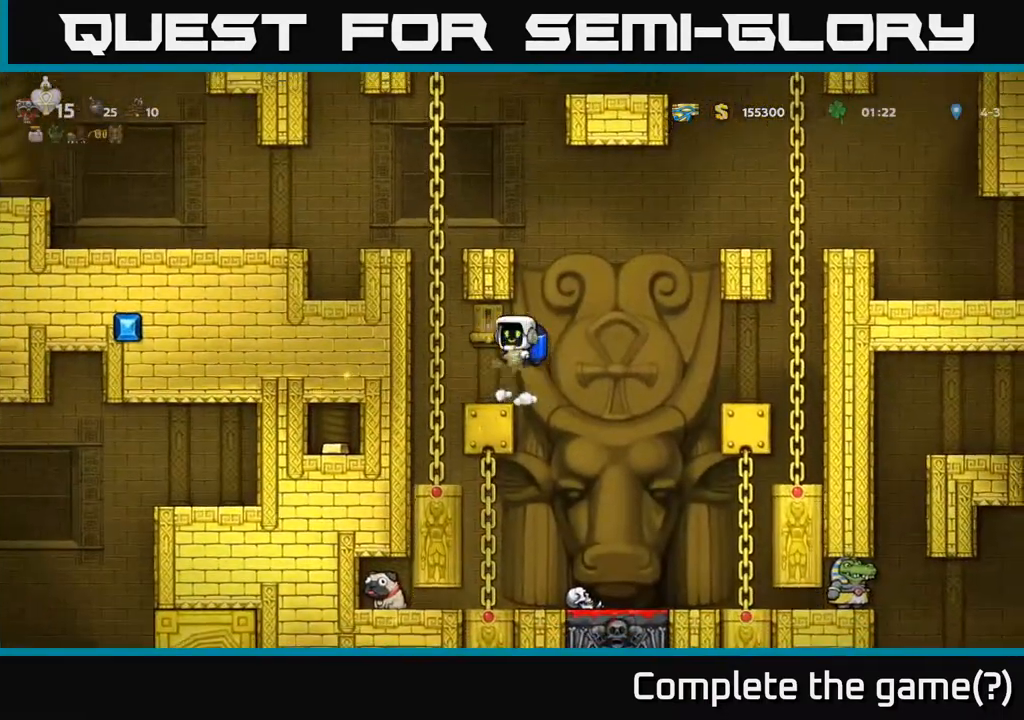
Gameplay with a controller (Xbox layout); each line is a JSON object with the inputs held at the frame after it. "events" lists button and stick changes between this image and that frame as [ms after this image, input, new state], when the widget could be followed in between.
{"buttons": [], "left_stick": "center", "right_stick": "center", "events": [[33, "A", "up"], [150, "DPAD_RIGHT", "down"], [267, "DPAD_RIGHT", "up"], [350, "A", "down"], [483, "A", "up"]]}
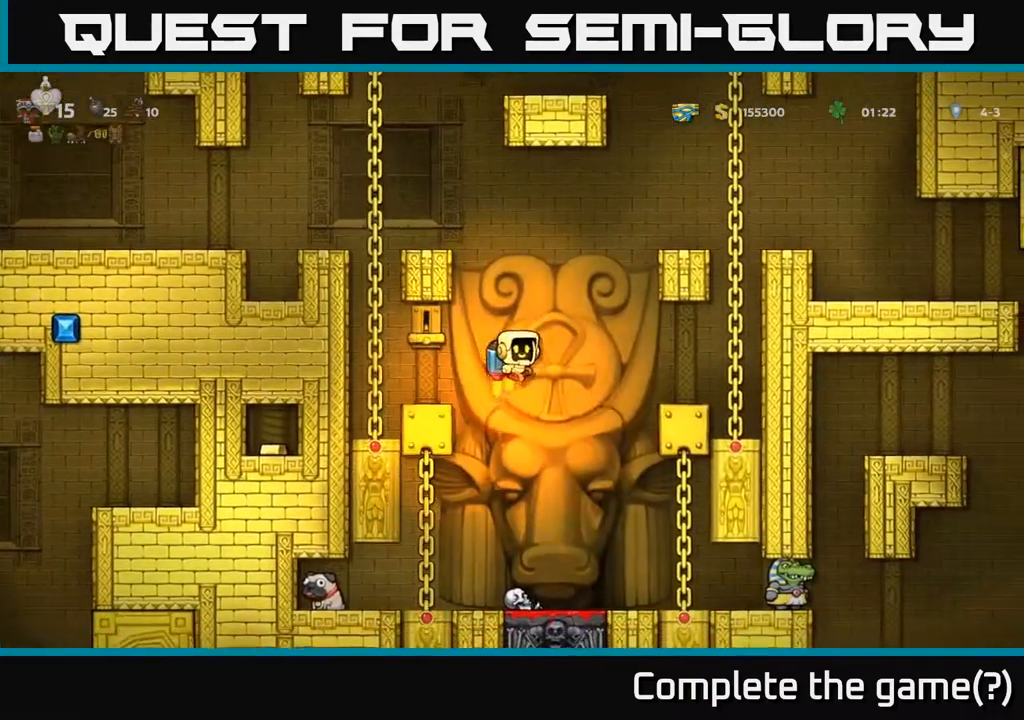
{"buttons": [], "left_stick": "center", "right_stick": "center", "events": [[400, "A", "down"], [500, "A", "up"]]}
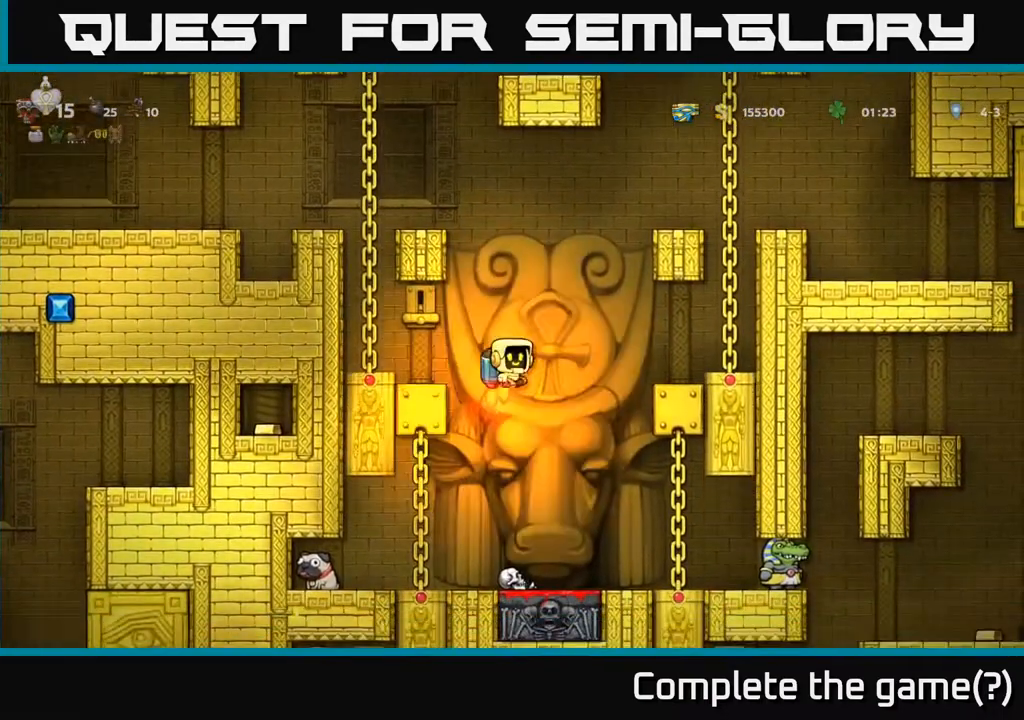
{"buttons": ["A"], "left_stick": "center", "right_stick": "center", "events": [[433, "A", "down"]]}
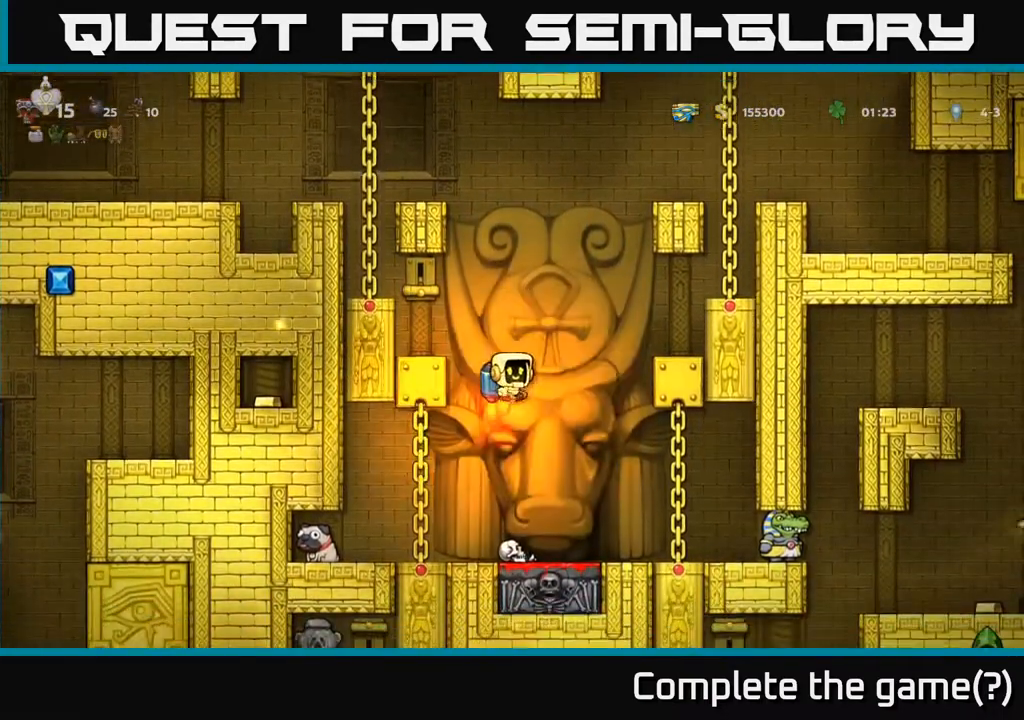
{"buttons": [], "left_stick": "center", "right_stick": "center", "events": [[83, "A", "up"], [200, "A", "down"], [300, "A", "up"], [333, "DPAD_LEFT", "down"], [417, "DPAD_LEFT", "up"]]}
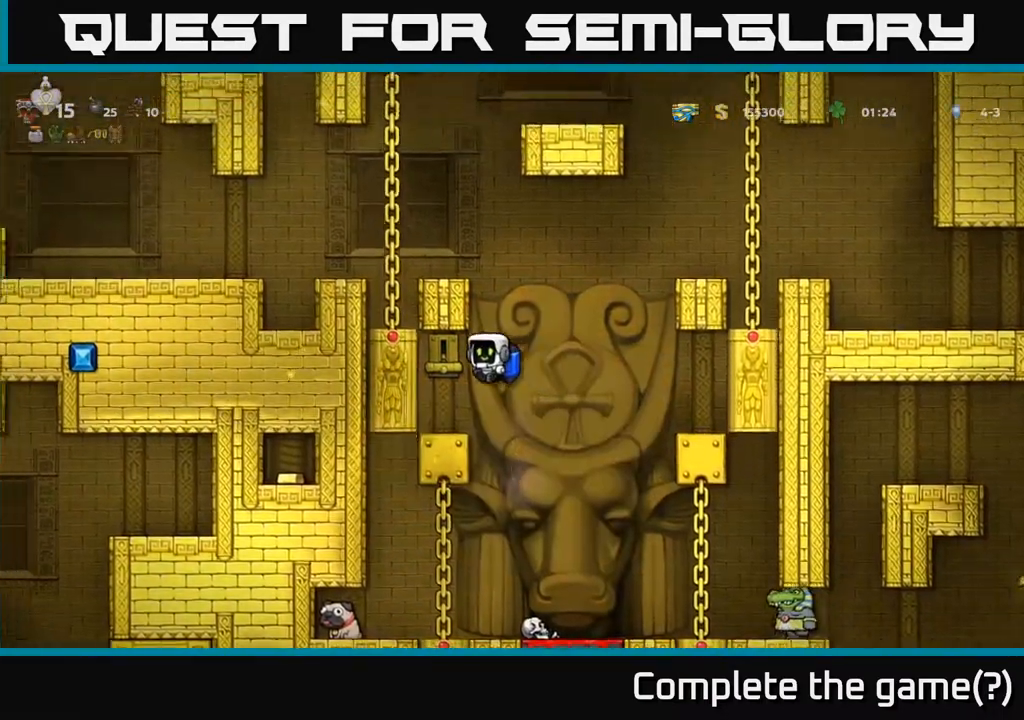
{"buttons": [], "left_stick": "center", "right_stick": "center", "events": [[117, "DPAD_LEFT", "down"], [167, "DPAD_LEFT", "up"]]}
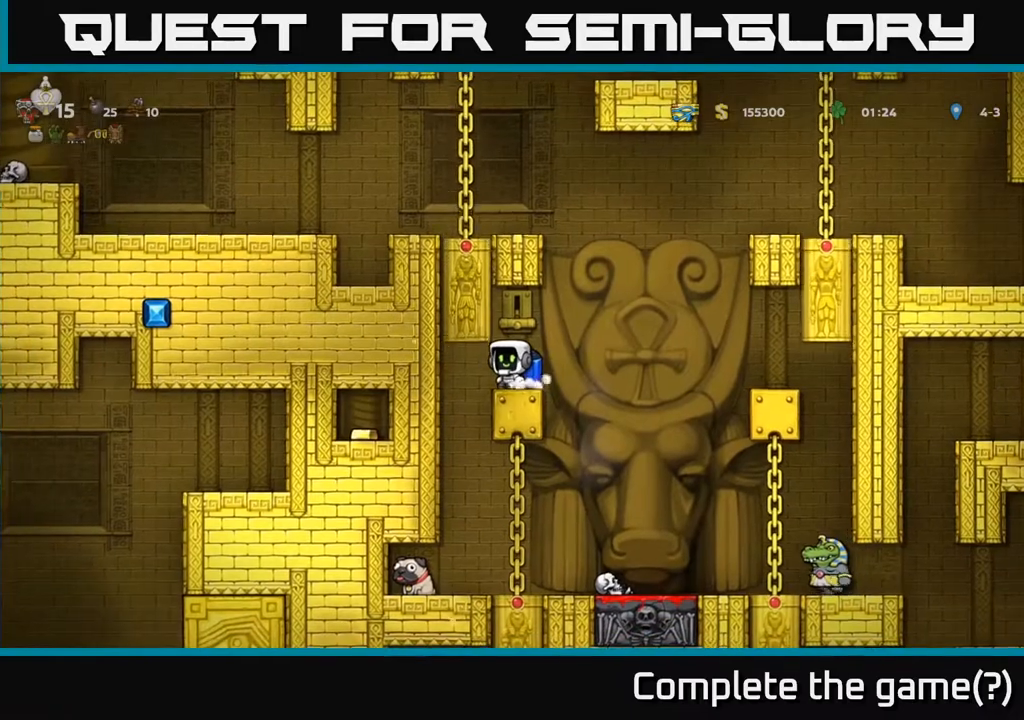
{"buttons": [], "left_stick": "center", "right_stick": "center", "events": [[33, "DPAD_RIGHT", "down"], [100, "A", "down"], [217, "A", "up"], [467, "DPAD_RIGHT", "up"]]}
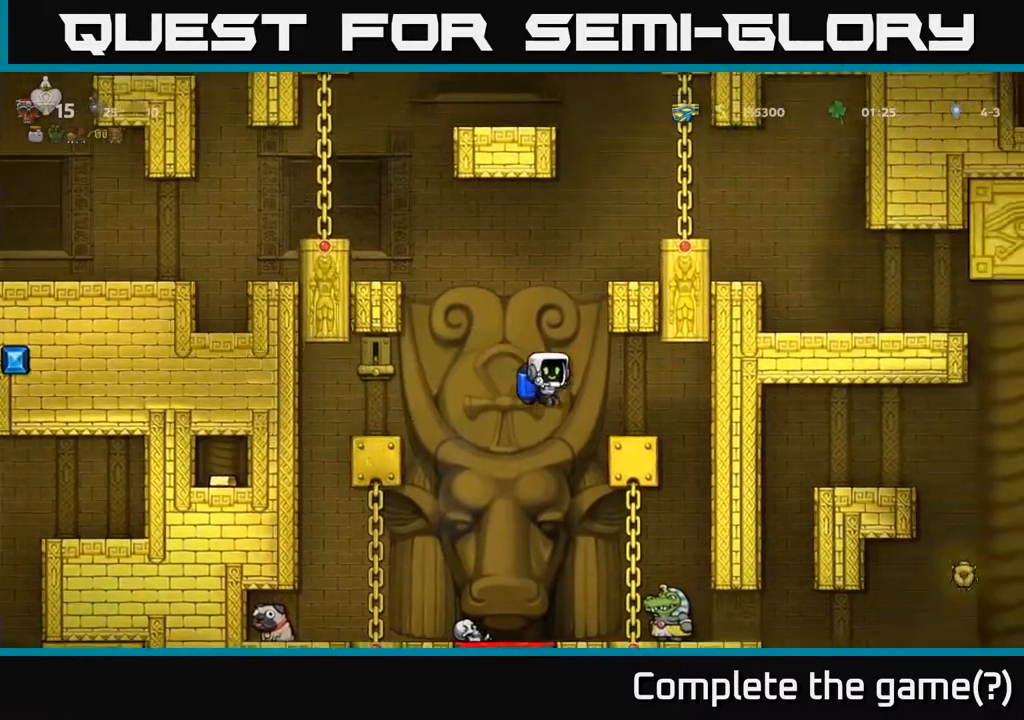
{"buttons": [], "left_stick": "center", "right_stick": "center", "events": [[33, "A", "down"], [150, "A", "up"], [183, "DPAD_RIGHT", "down"], [283, "DPAD_RIGHT", "up"]]}
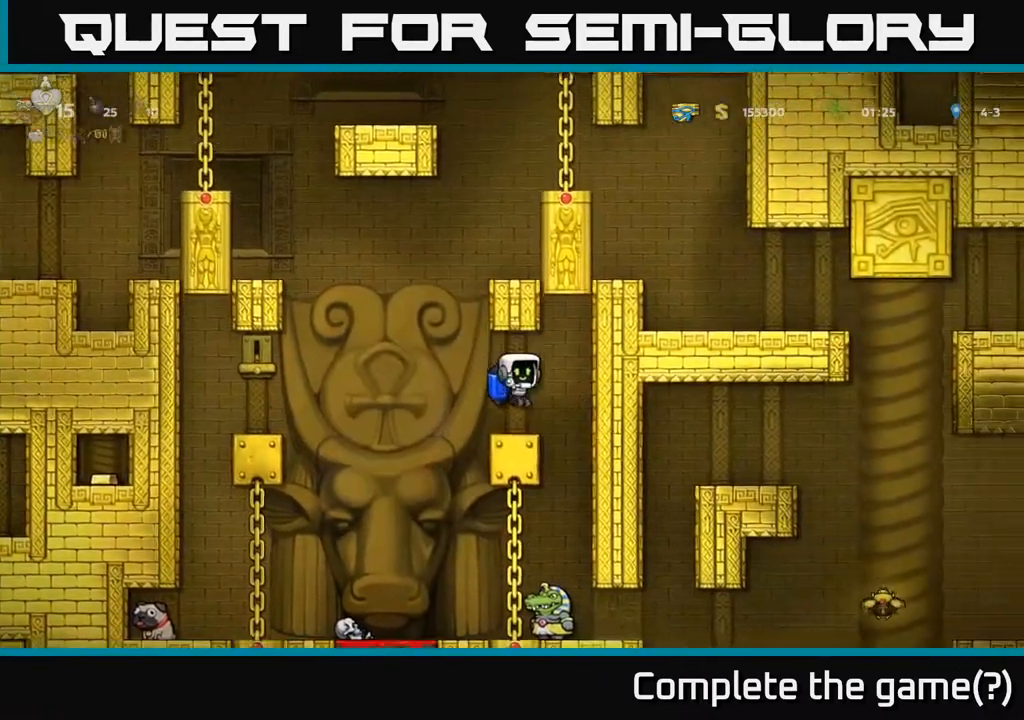
{"buttons": [], "left_stick": "center", "right_stick": "center", "events": []}
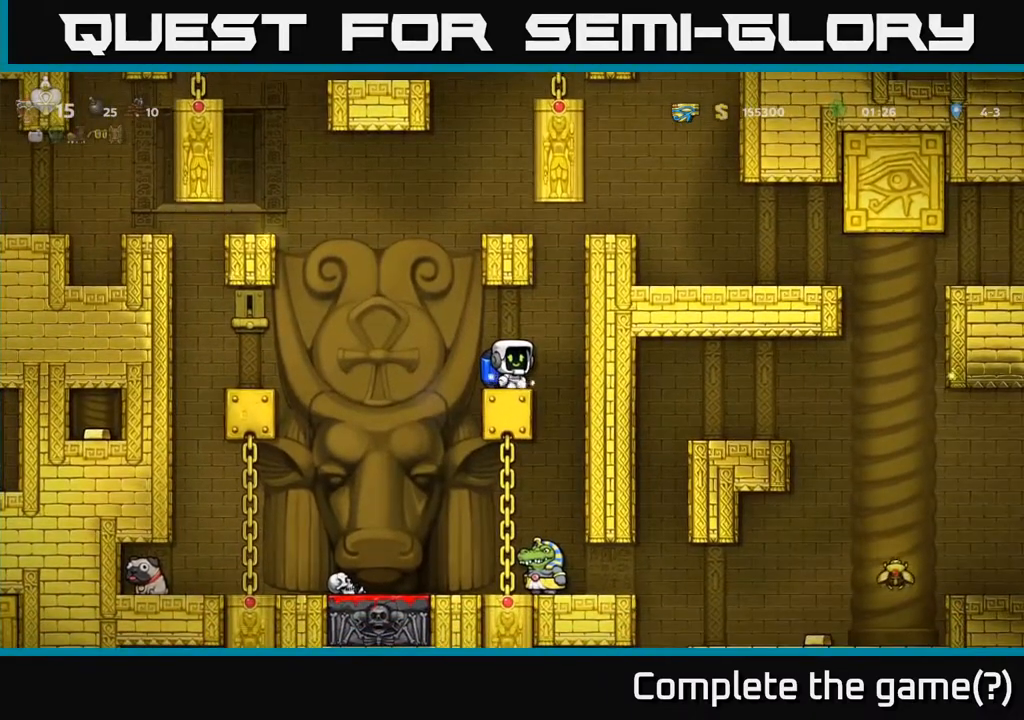
{"buttons": [], "left_stick": "center", "right_stick": "center", "events": []}
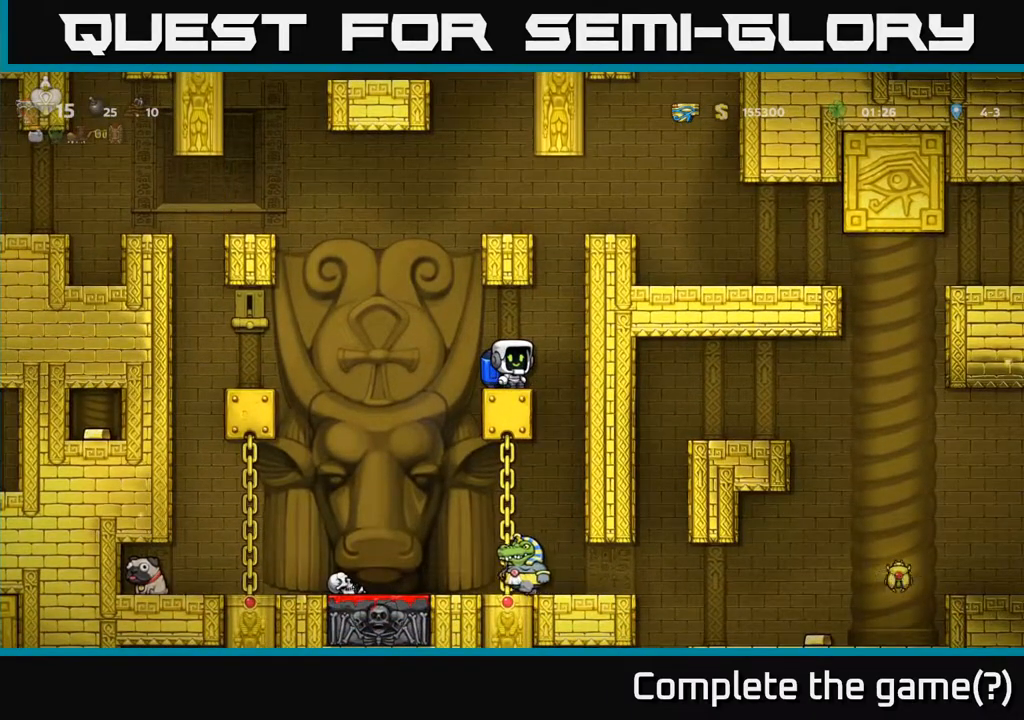
{"buttons": [], "left_stick": "center", "right_stick": "center", "events": [[200, "DPAD_LEFT", "down"], [267, "A", "down"], [333, "DPAD_LEFT", "up"], [367, "A", "up"]]}
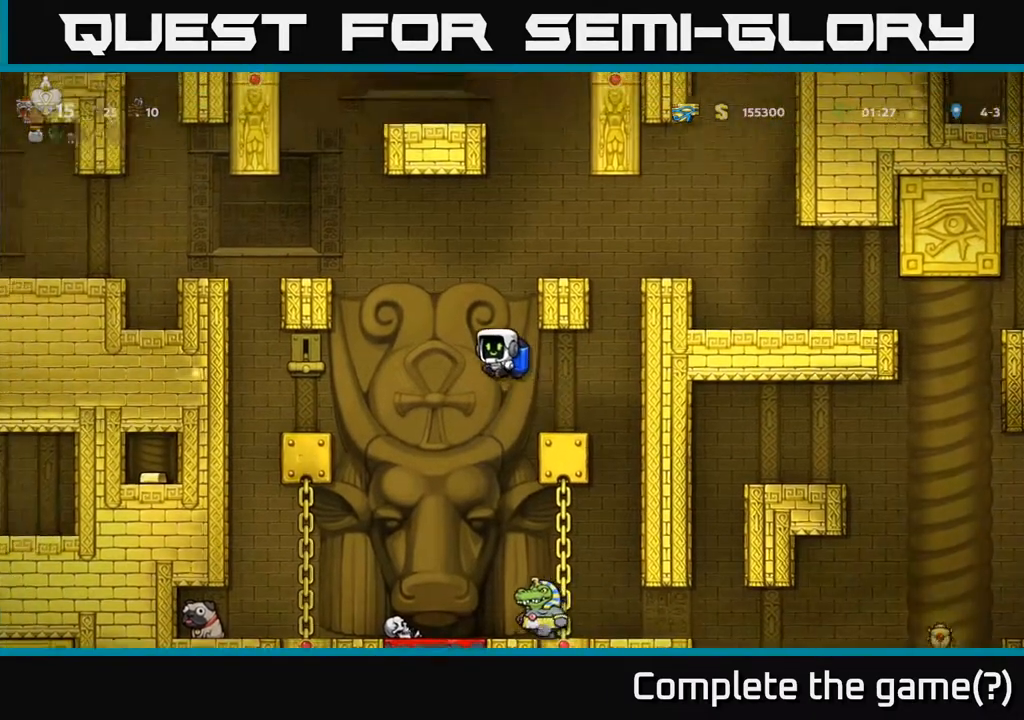
{"buttons": [], "left_stick": "center", "right_stick": "center", "events": []}
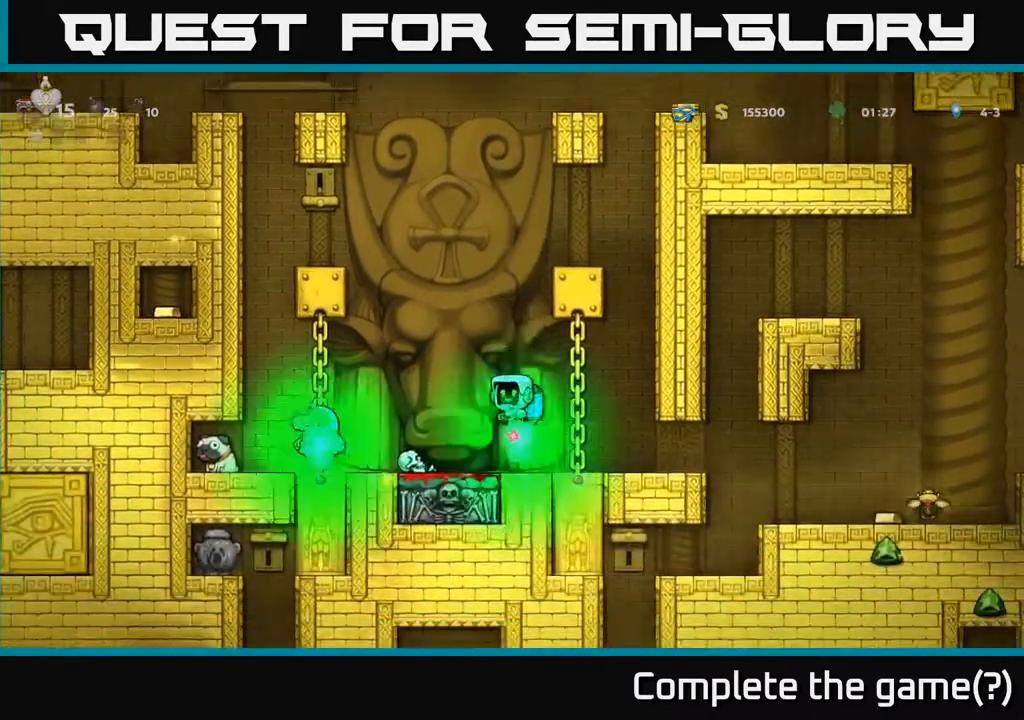
{"buttons": ["A"], "left_stick": "center", "right_stick": "center", "events": [[50, "A", "down"], [117, "A", "up"], [183, "A", "down"]]}
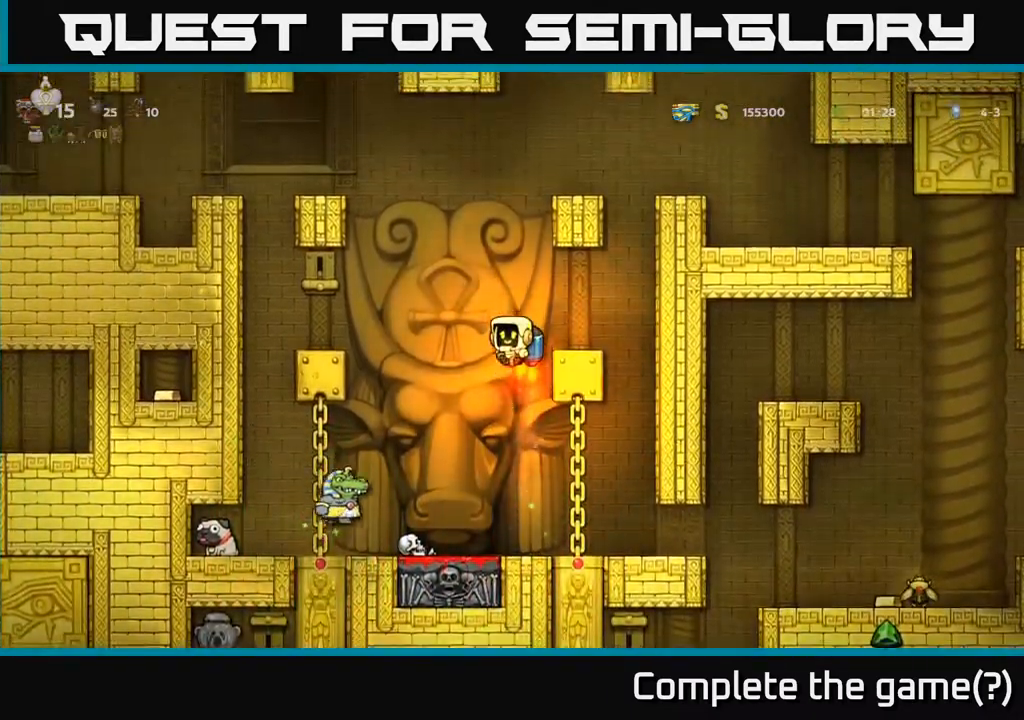
{"buttons": [], "left_stick": "center", "right_stick": "center", "events": [[183, "A", "up"]]}
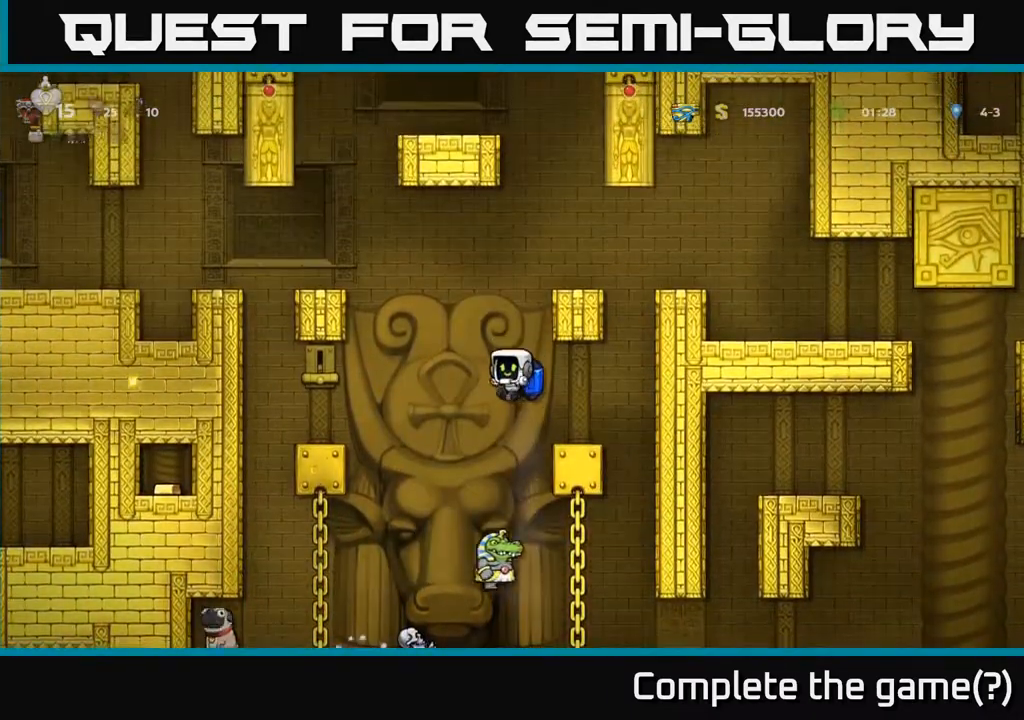
{"buttons": ["A"], "left_stick": "center", "right_stick": "center", "events": [[100, "A", "down"], [217, "A", "up"], [483, "A", "down"]]}
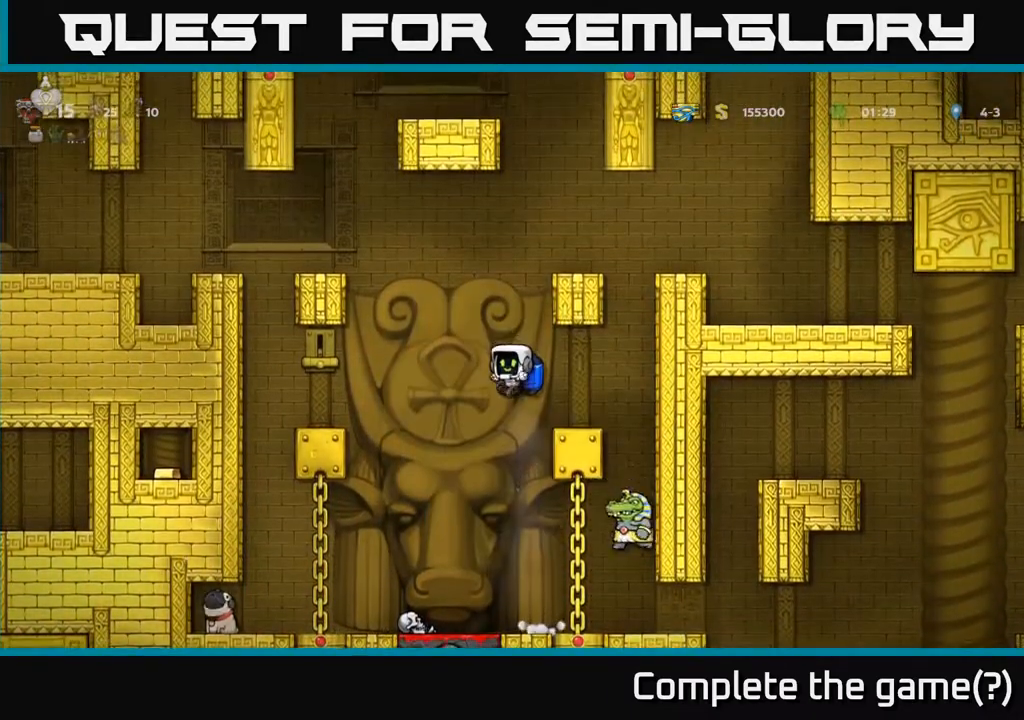
{"buttons": ["DPAD_LEFT"], "left_stick": "center", "right_stick": "center", "events": [[67, "A", "up"], [400, "DPAD_LEFT", "down"]]}
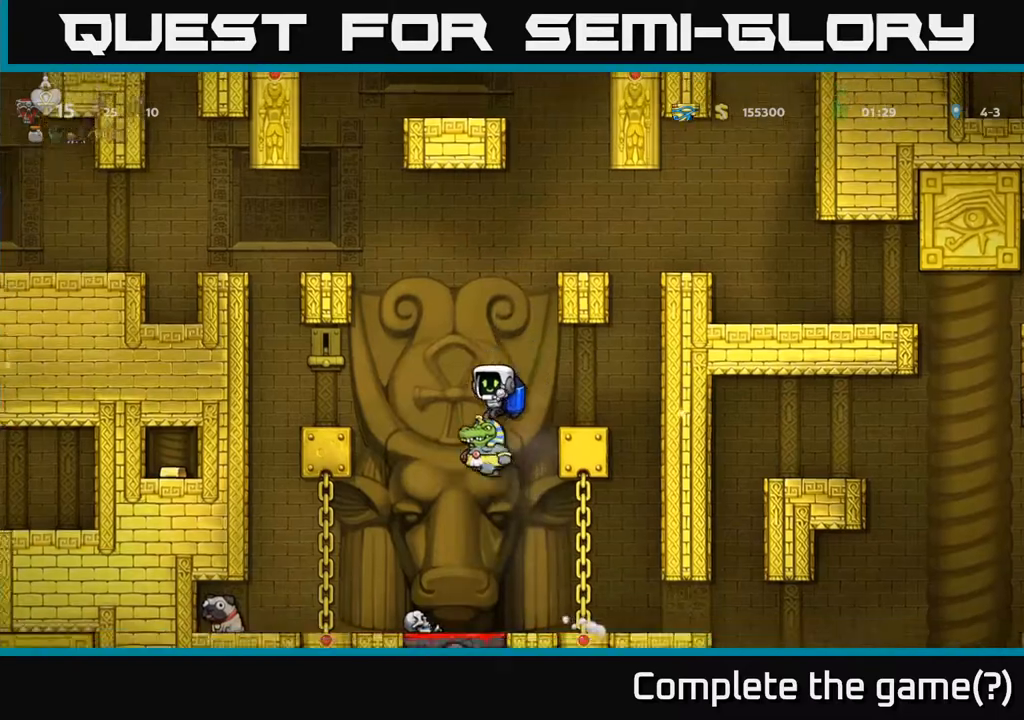
{"buttons": [], "left_stick": "center", "right_stick": "center", "events": [[117, "DPAD_LEFT", "up"], [183, "DPAD_RIGHT", "down"], [200, "A", "down"], [317, "A", "up"], [367, "DPAD_RIGHT", "up"], [400, "A", "down"], [450, "A", "up"]]}
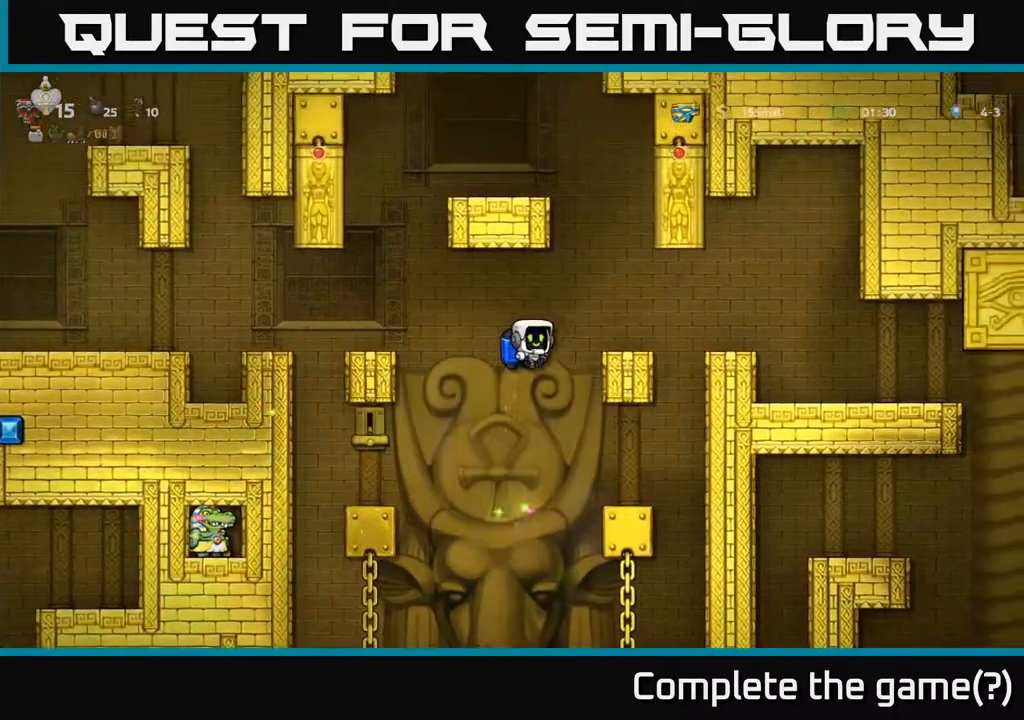
{"buttons": ["A"], "left_stick": "center", "right_stick": "center", "events": [[183, "DPAD_RIGHT", "down"], [283, "DPAD_RIGHT", "up"], [500, "A", "down"]]}
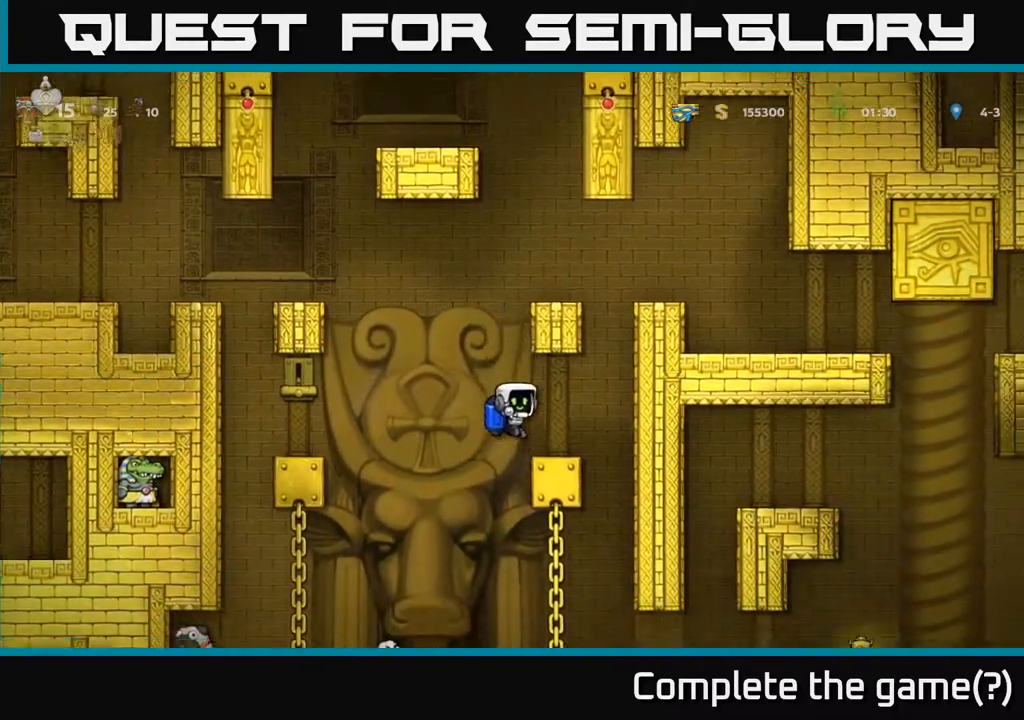
{"buttons": [], "left_stick": "center", "right_stick": "center", "events": [[117, "A", "up"], [350, "DPAD_RIGHT", "down"], [400, "DPAD_RIGHT", "up"]]}
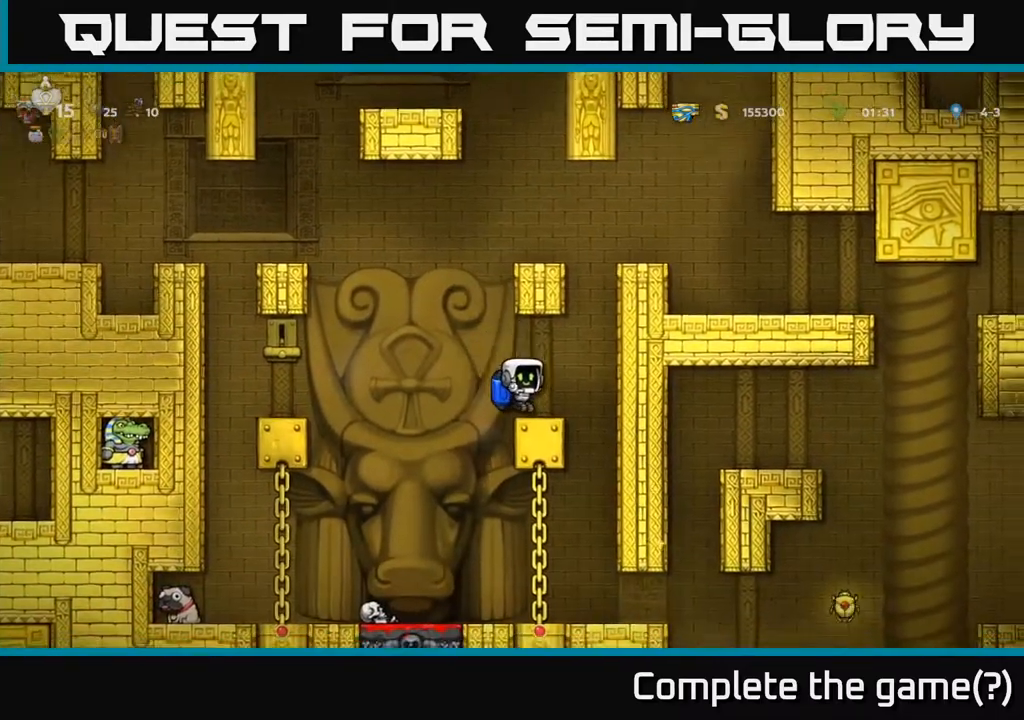
{"buttons": [], "left_stick": "center", "right_stick": "center", "events": [[283, "DPAD_LEFT", "down"], [417, "DPAD_LEFT", "up"]]}
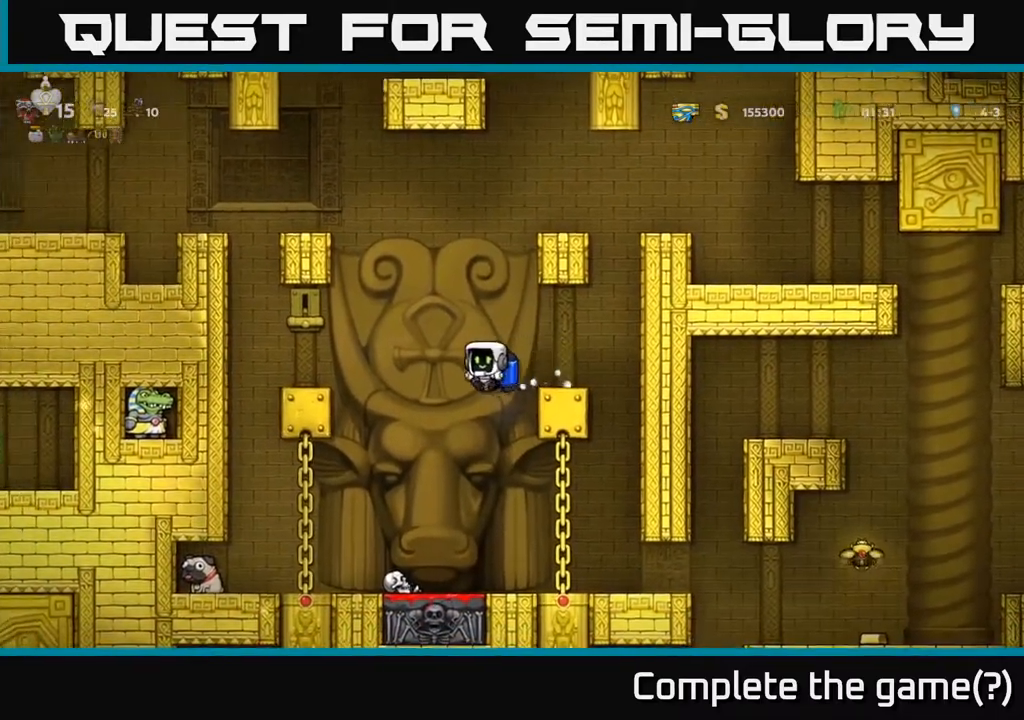
{"buttons": [], "left_stick": "center", "right_stick": "center", "events": [[250, "A", "down"], [383, "A", "up"]]}
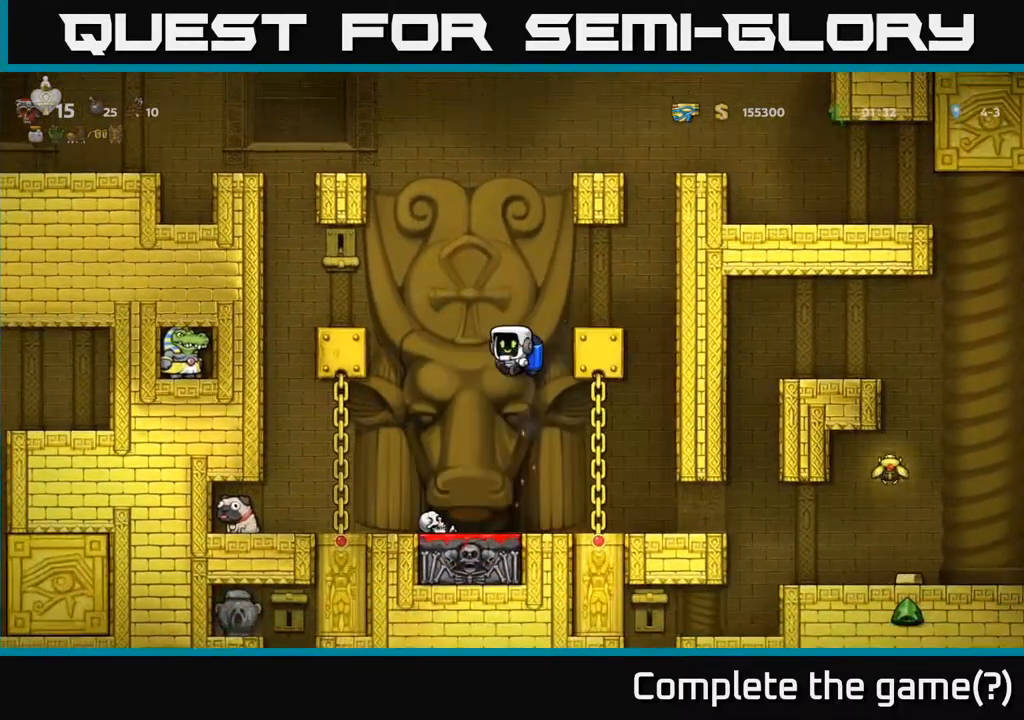
{"buttons": [], "left_stick": "center", "right_stick": "center", "events": []}
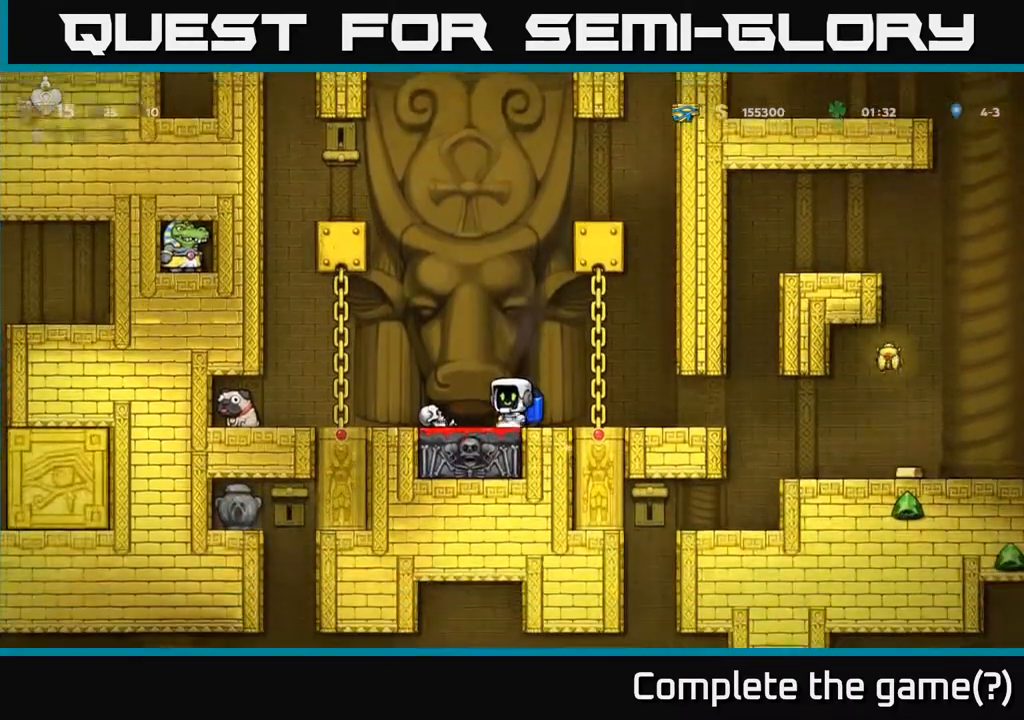
{"buttons": ["DPAD_LEFT"], "left_stick": "center", "right_stick": "center", "events": [[267, "A", "down"], [317, "DPAD_LEFT", "down"], [350, "A", "up"]]}
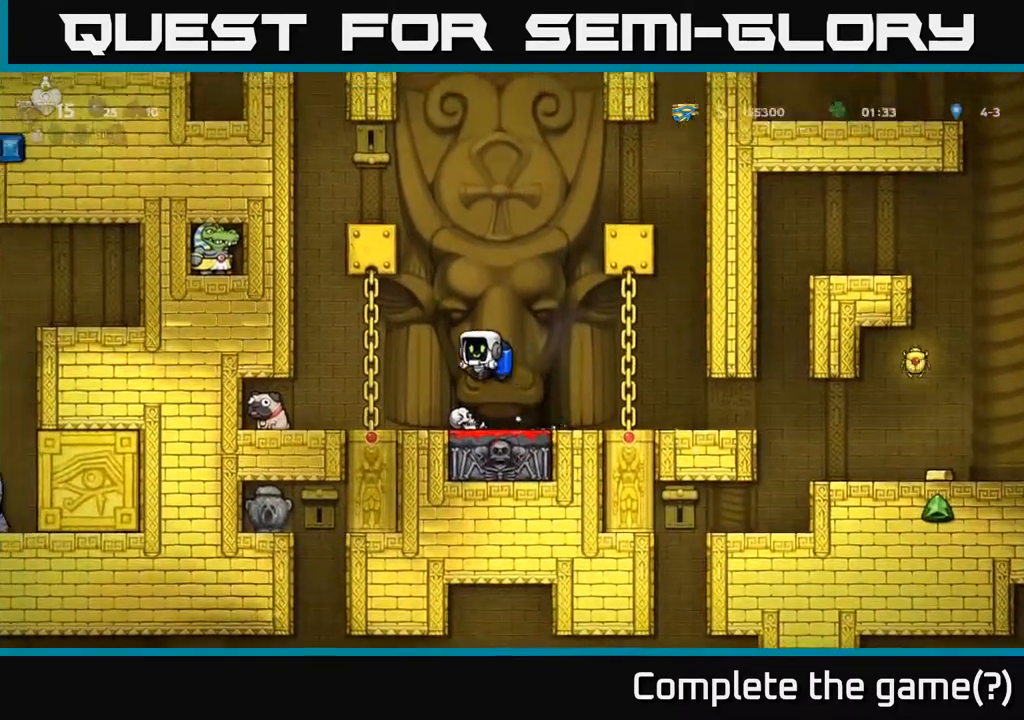
{"buttons": ["DPAD_LEFT"], "left_stick": "center", "right_stick": "center", "events": [[100, "DPAD_LEFT", "up"], [317, "DPAD_LEFT", "down"]]}
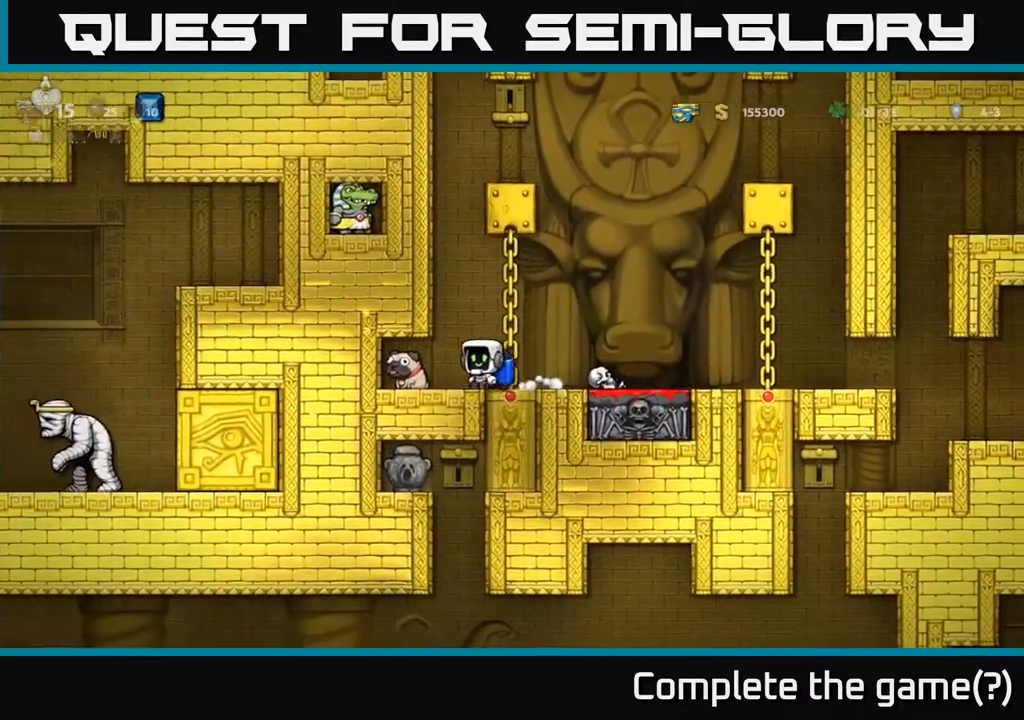
{"buttons": ["DPAD_RIGHT"], "left_stick": "center", "right_stick": "center", "events": [[133, "DPAD_DOWN", "down"], [200, "DPAD_LEFT", "up"], [217, "X", "down"], [317, "DPAD_DOWN", "up"], [317, "X", "up"], [400, "DPAD_RIGHT", "down"]]}
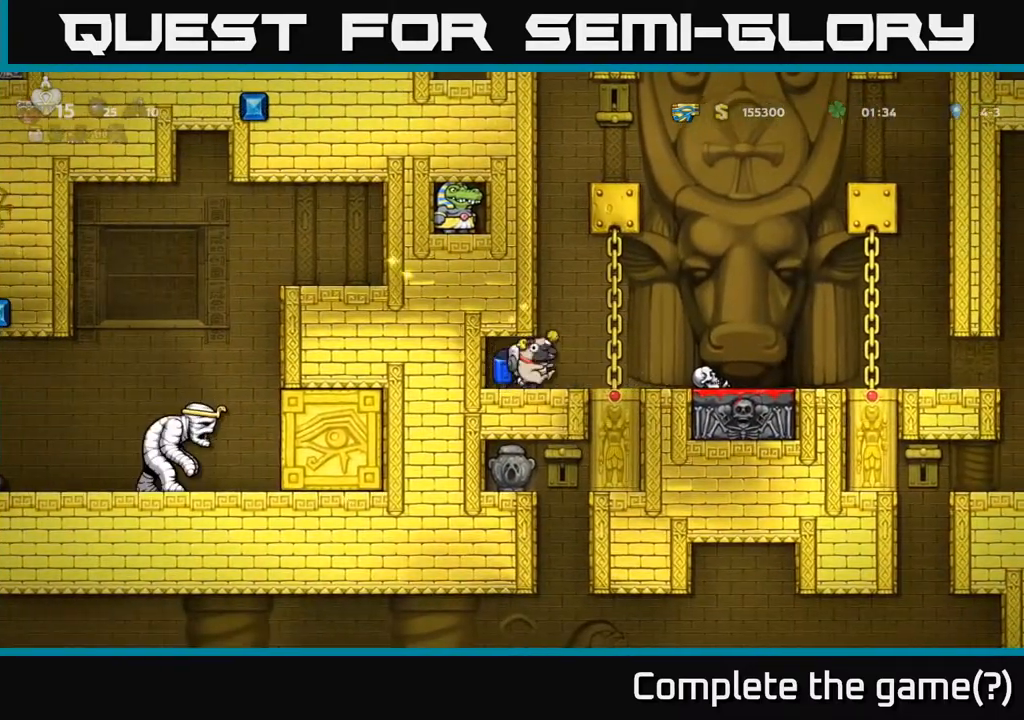
{"buttons": [], "left_stick": "center", "right_stick": "center", "events": [[250, "A", "down"], [350, "A", "up"], [467, "DPAD_RIGHT", "up"]]}
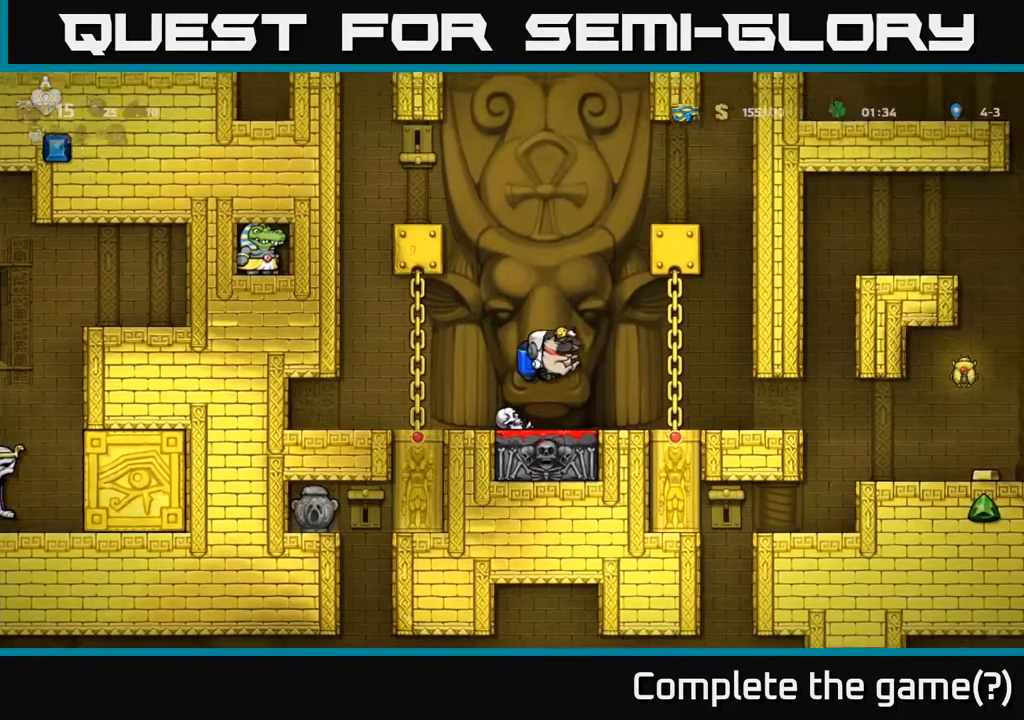
{"buttons": ["DPAD_LEFT"], "left_stick": "center", "right_stick": "center", "events": [[300, "DPAD_LEFT", "down"]]}
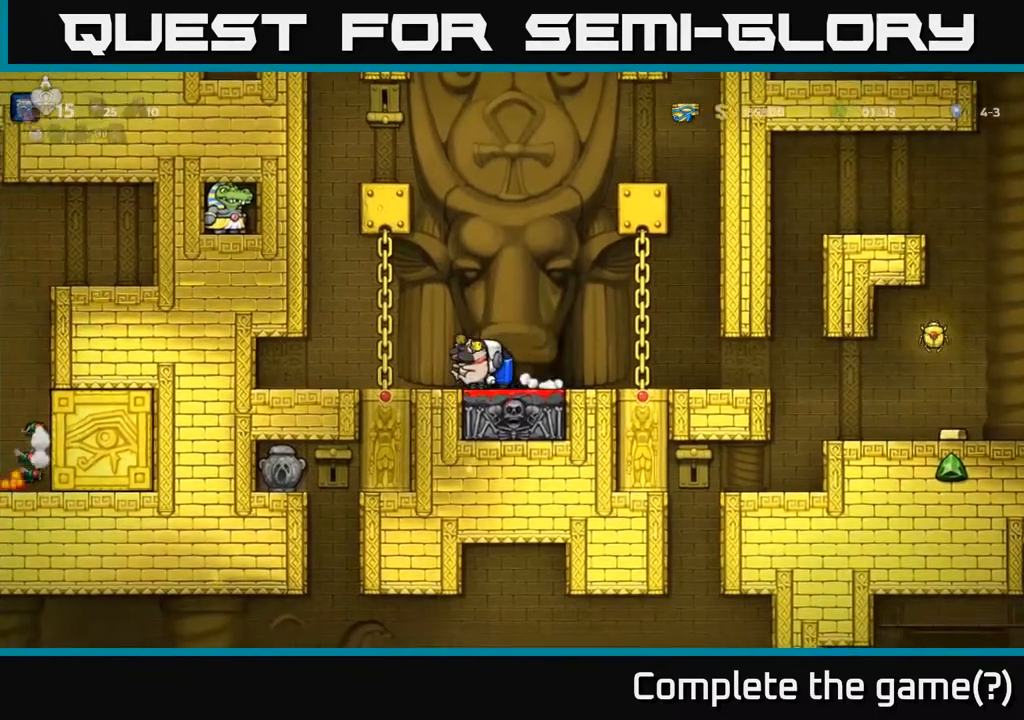
{"buttons": ["X"], "left_stick": "center", "right_stick": "center", "events": [[317, "DPAD_DOWN", "down"], [333, "DPAD_LEFT", "up"], [383, "X", "down"], [467, "DPAD_DOWN", "up"]]}
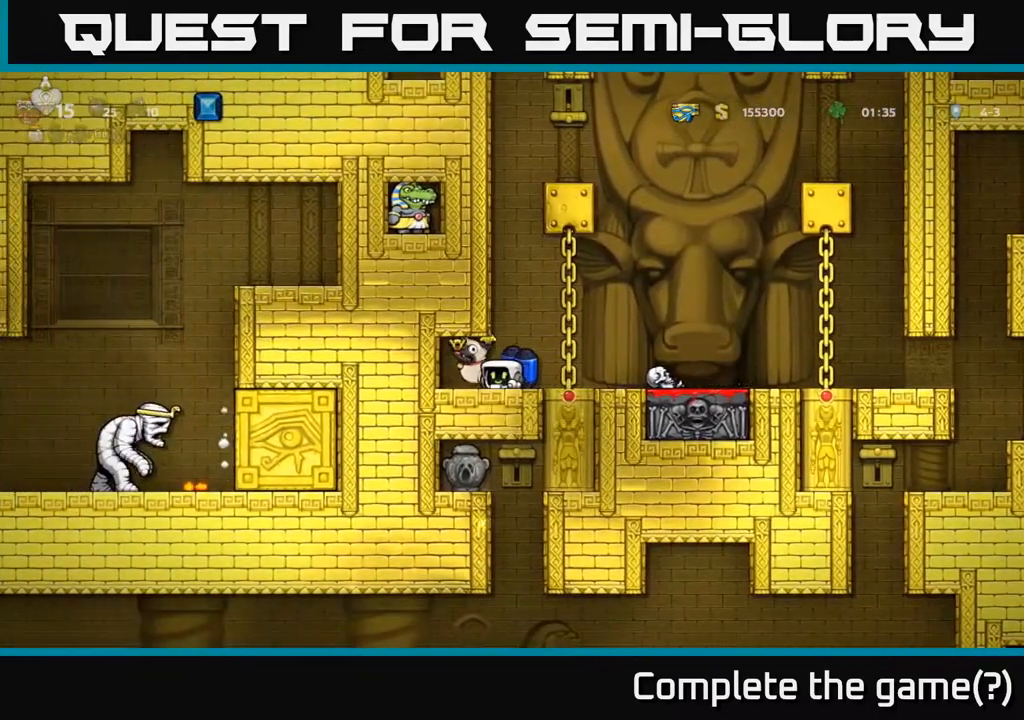
{"buttons": [], "left_stick": "center", "right_stick": "center", "events": [[17, "X", "up"], [150, "DPAD_RIGHT", "down"], [483, "DPAD_RIGHT", "up"]]}